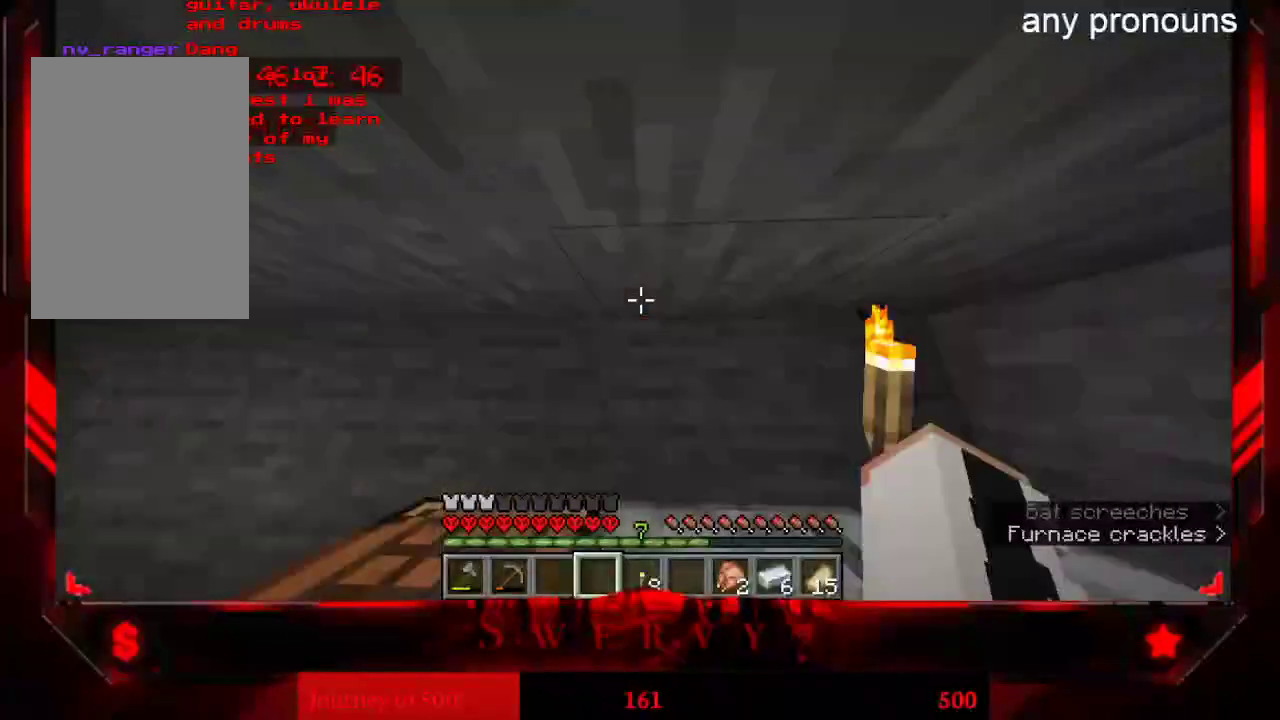
Gameplay with keyboard and mouse; each line is a JSON object with the keys and mouse buttons held at the frame after it. "events" lists presses ("down") and releases ("up") of "a", "d", "s", "space", "w", "mouse_left" and "mouse_right" between this image and that frame as [ms after this image, input, new state], when the widget could be followed in between. "mouse_left", "mouse_right" = the "left", "right" buttons of the "mouse" list. No other keys are recorded. Fast repeated clicks can show as one long hold. Mouse movement is not recorded.
{"keys": ["w"], "mouse": [], "events": [[367, "w", "down"]]}
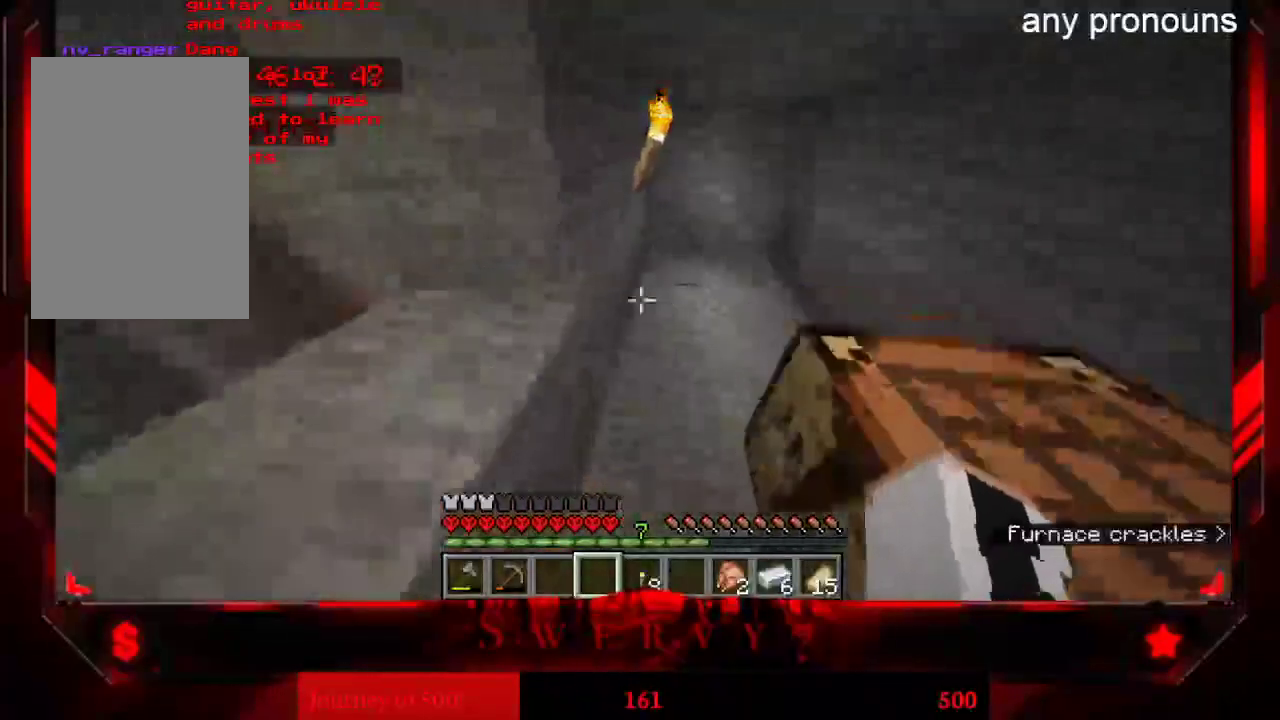
{"keys": ["a", "w"], "mouse": [], "events": [[300, "a", "down"]]}
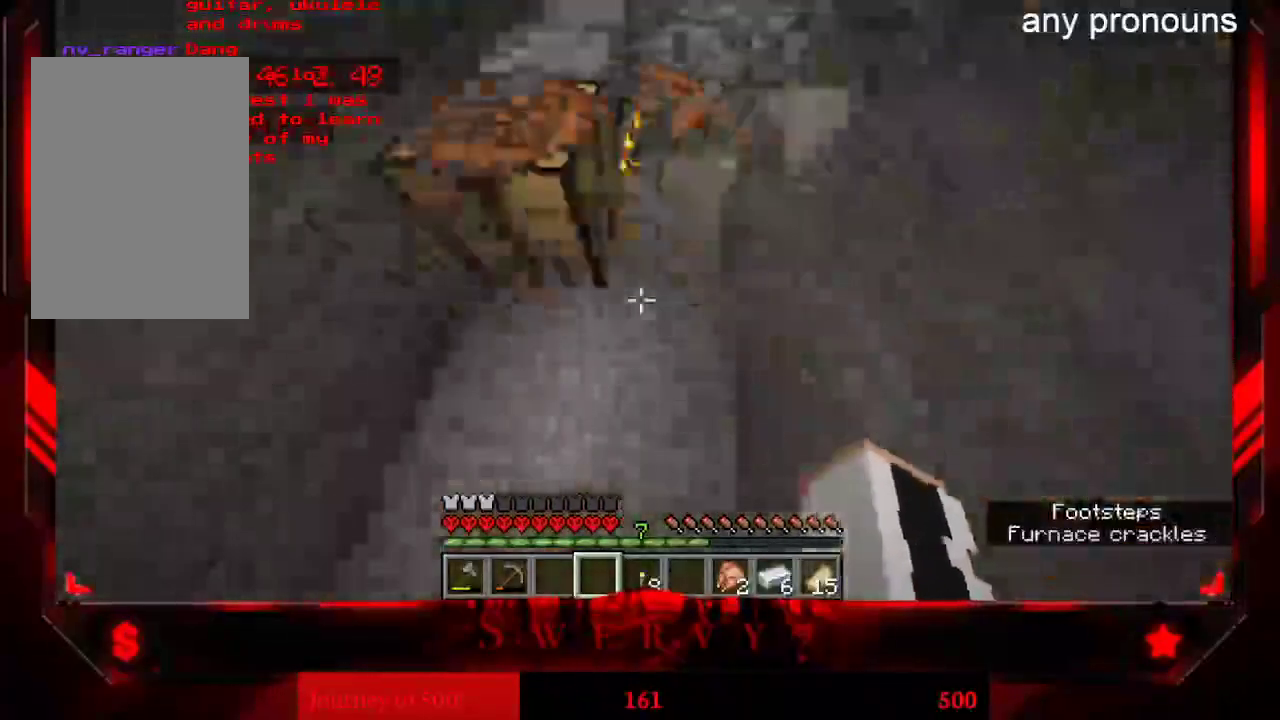
{"keys": ["w"], "mouse": [], "events": [[150, "a", "up"]]}
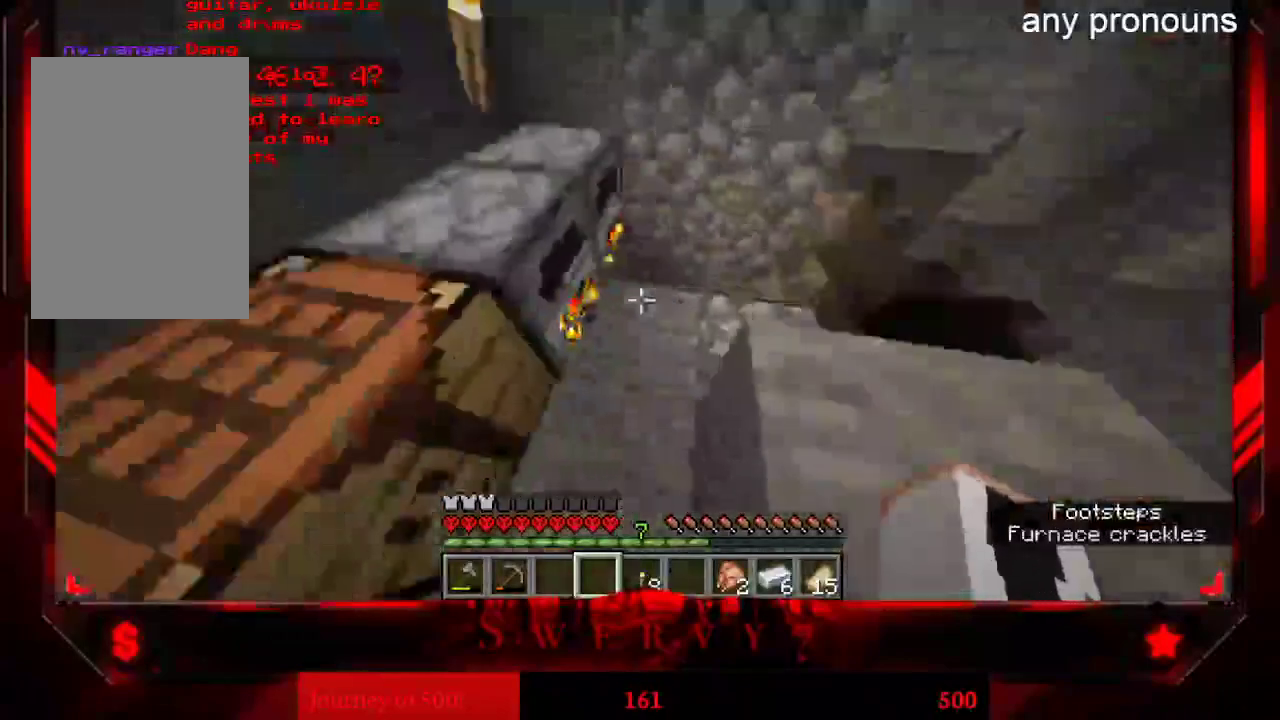
{"keys": [], "mouse": [], "events": [[217, "w", "up"], [233, "mouse_right", "down"], [317, "mouse_right", "up"]]}
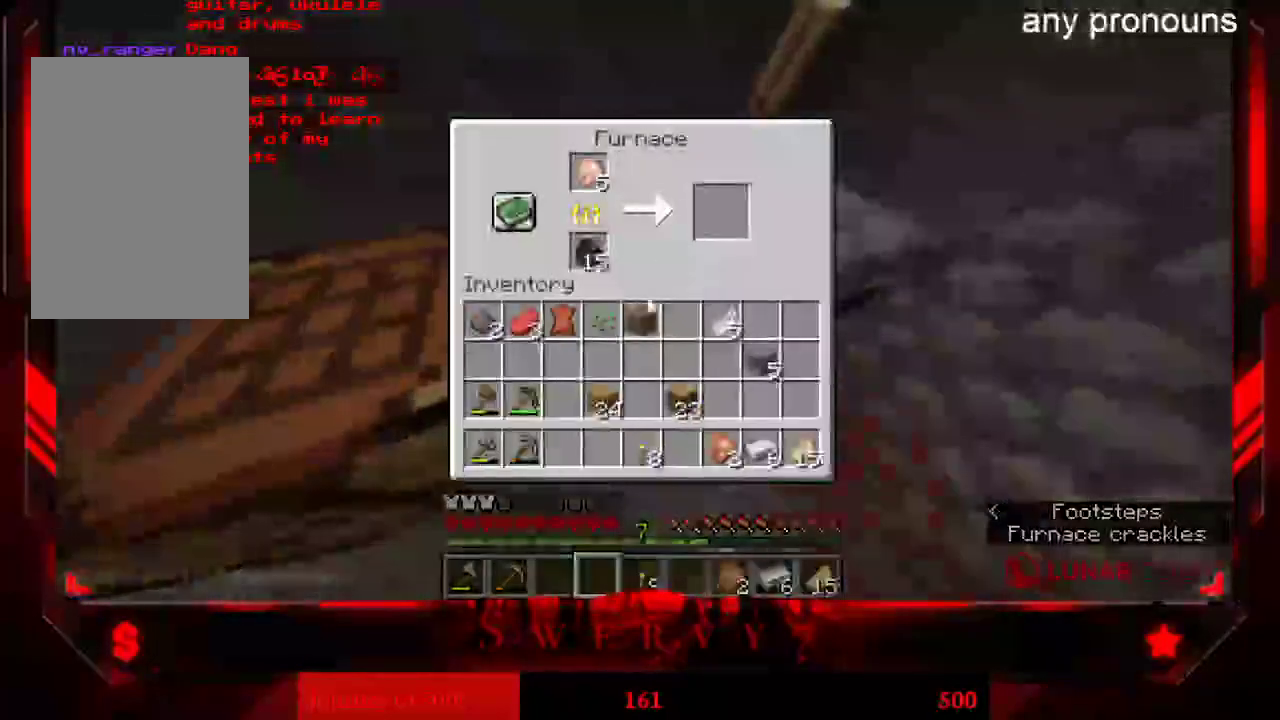
{"keys": [], "mouse": [], "events": []}
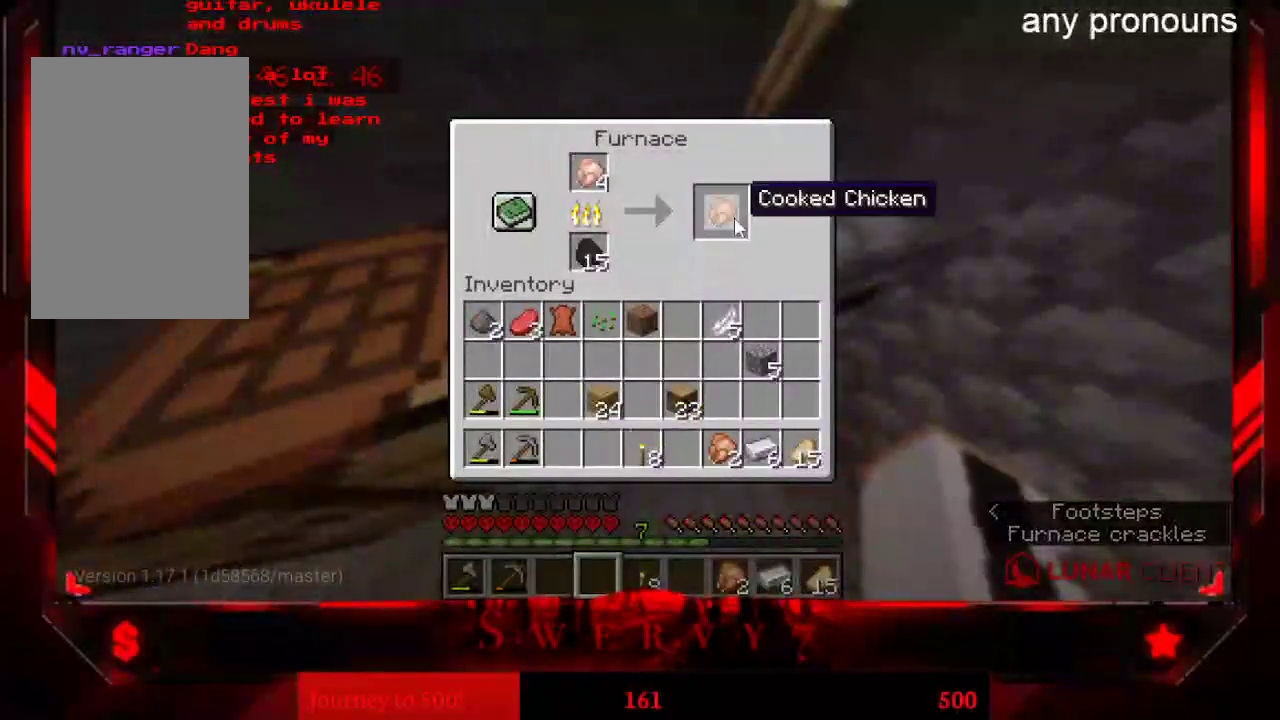
{"keys": [], "mouse": [], "events": []}
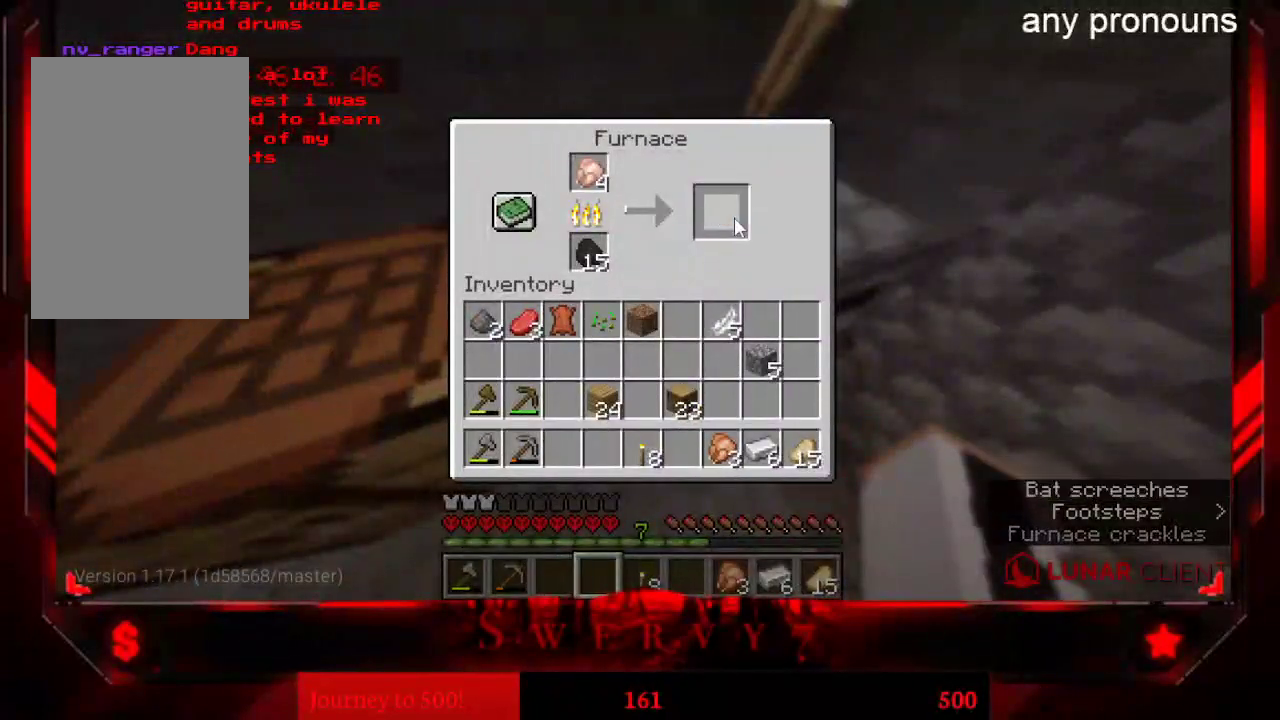
{"keys": [], "mouse": ["right"], "events": [[450, "mouse_right", "down"]]}
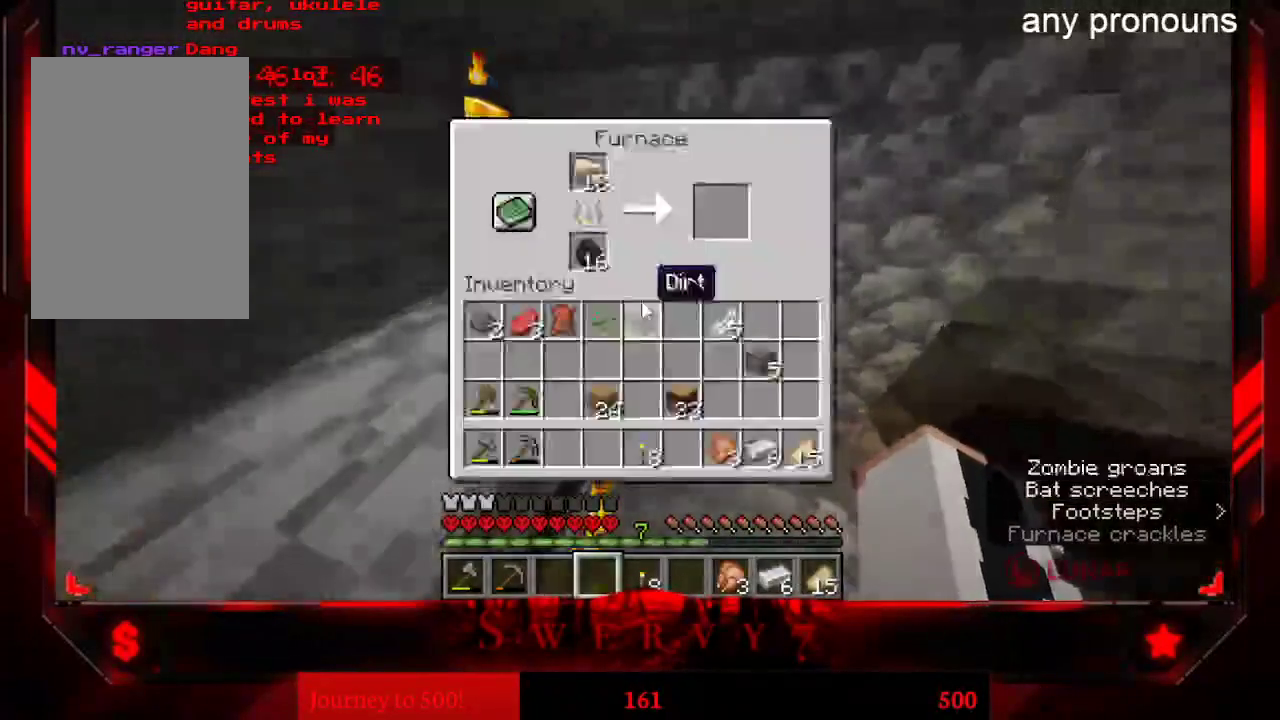
{"keys": [], "mouse": [], "events": [[33, "mouse_right", "up"]]}